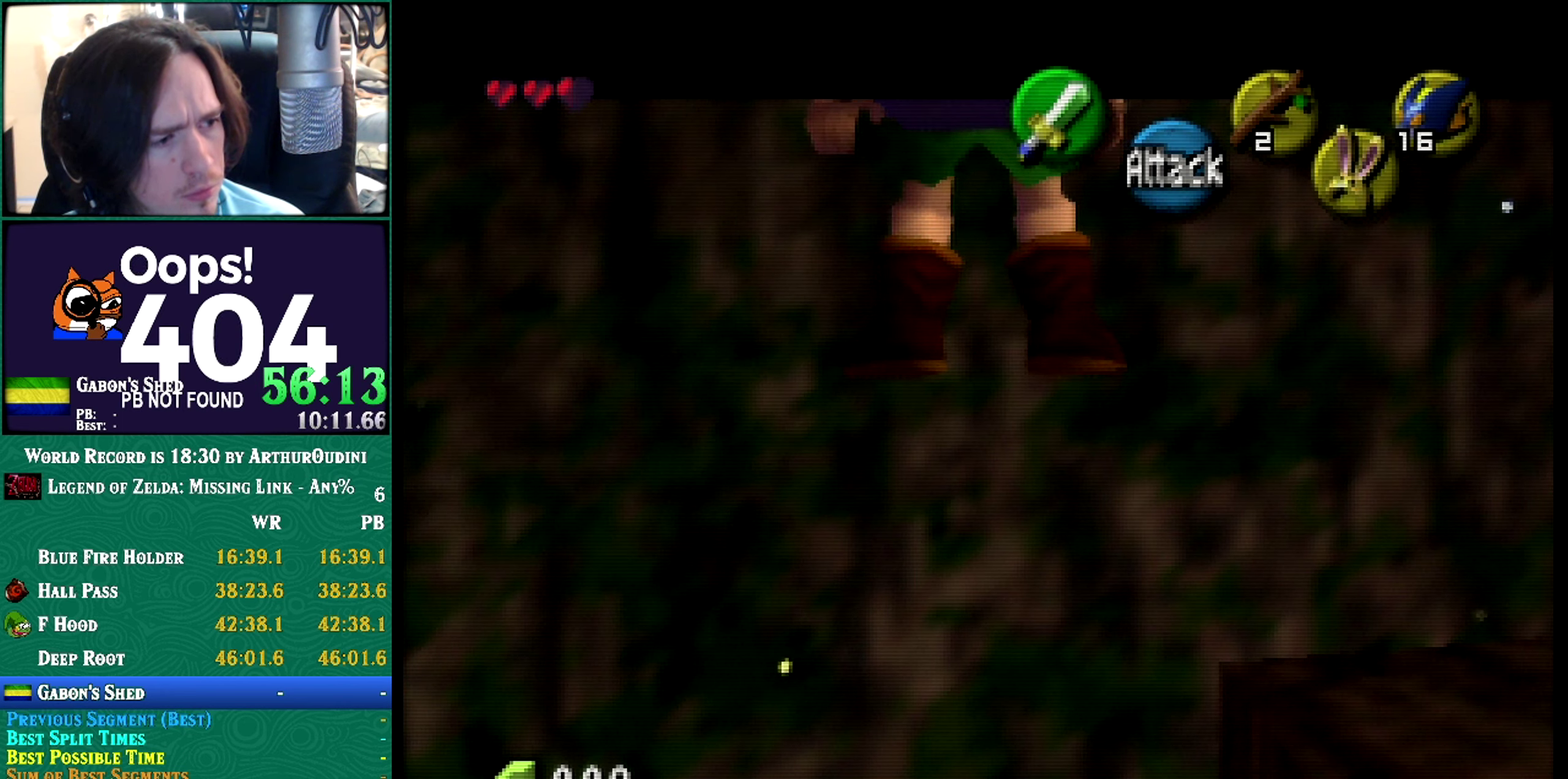
Gameplay with a controller (Nintendo layout); each line is a JSON object with the inputs held at the frame after it. "events" lists button and stick changes between this image and that frame as [ms after this image, input, new state], when the widget could be followed in between. Not read: L3 R3 START.
{"buttons": [], "left_stick": "center", "events": []}
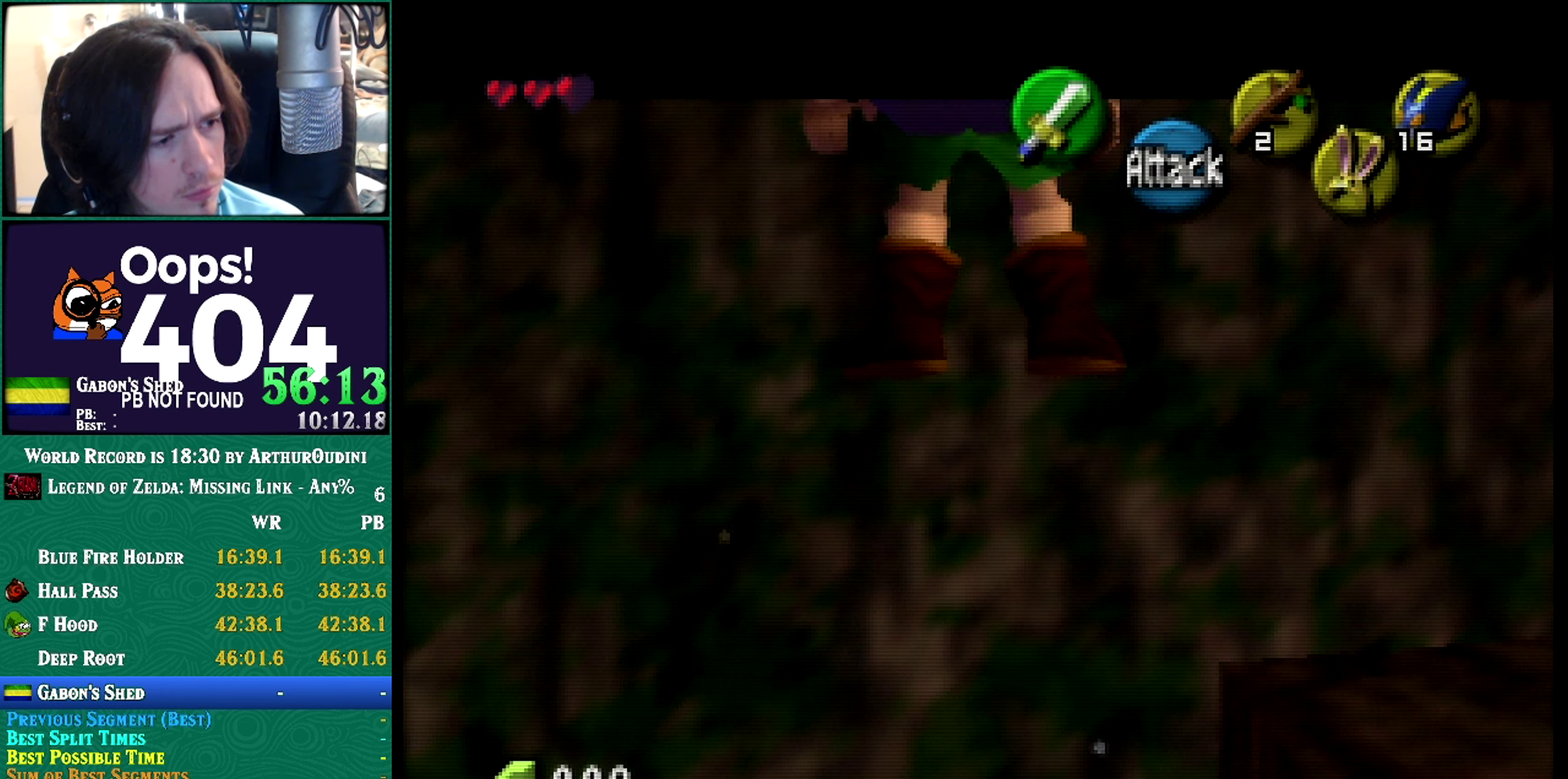
{"buttons": [], "left_stick": "center", "events": []}
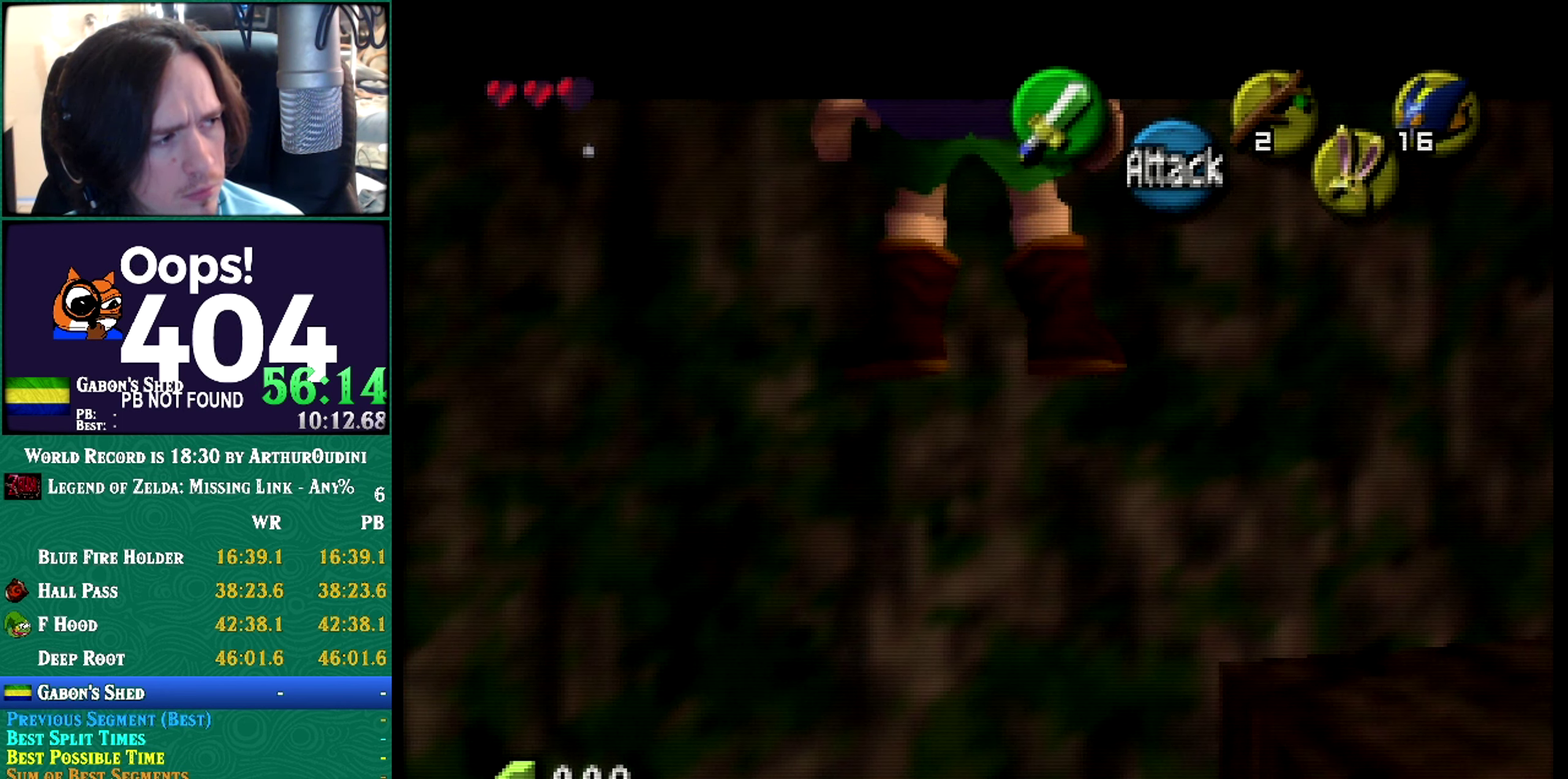
{"buttons": [], "left_stick": "center", "events": []}
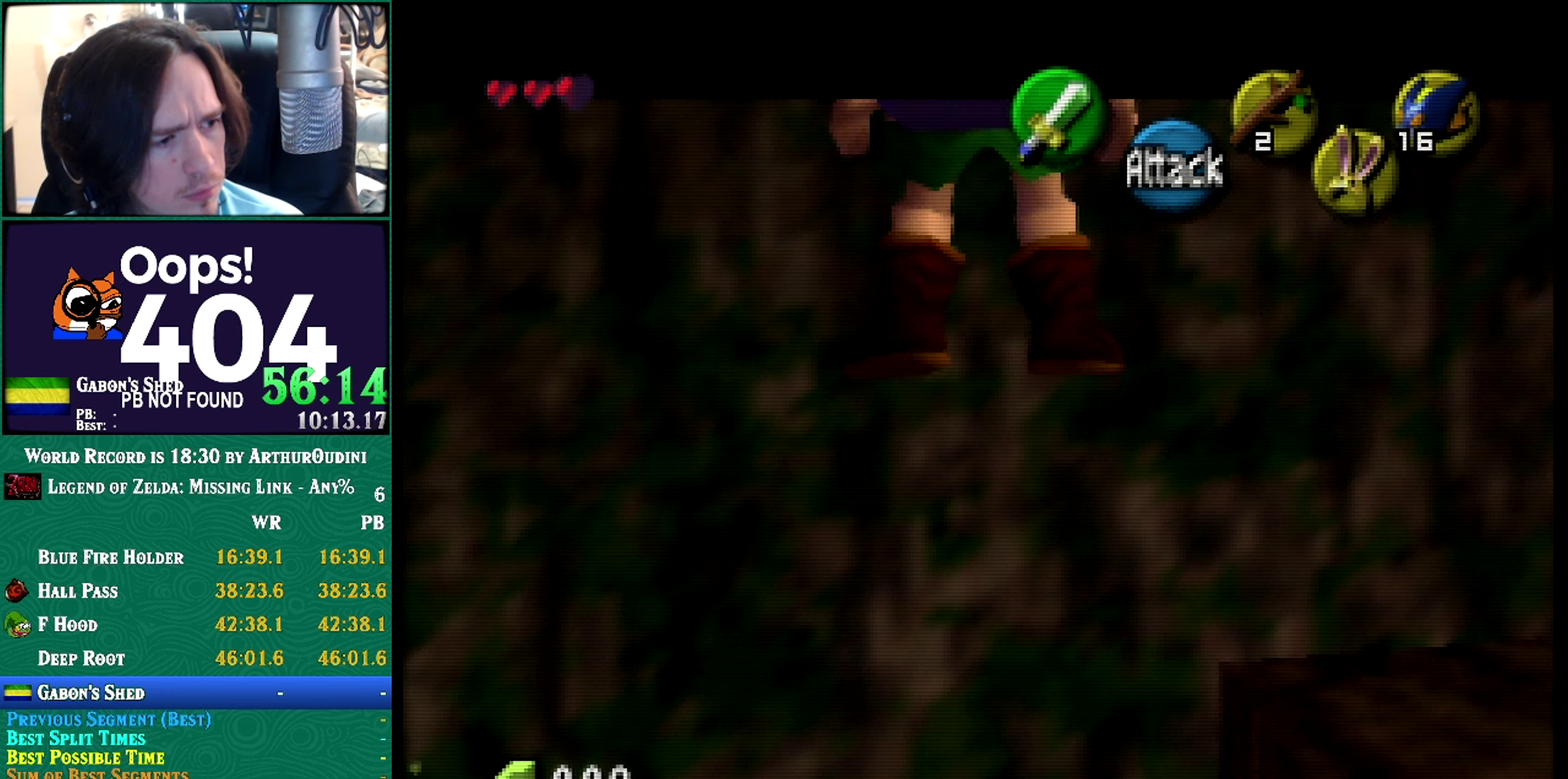
{"buttons": [], "left_stick": "center", "events": [[201, "A", "down"], [201, "C_RIGHT", "down"], [267, "A", "up"], [267, "C_RIGHT", "up"]]}
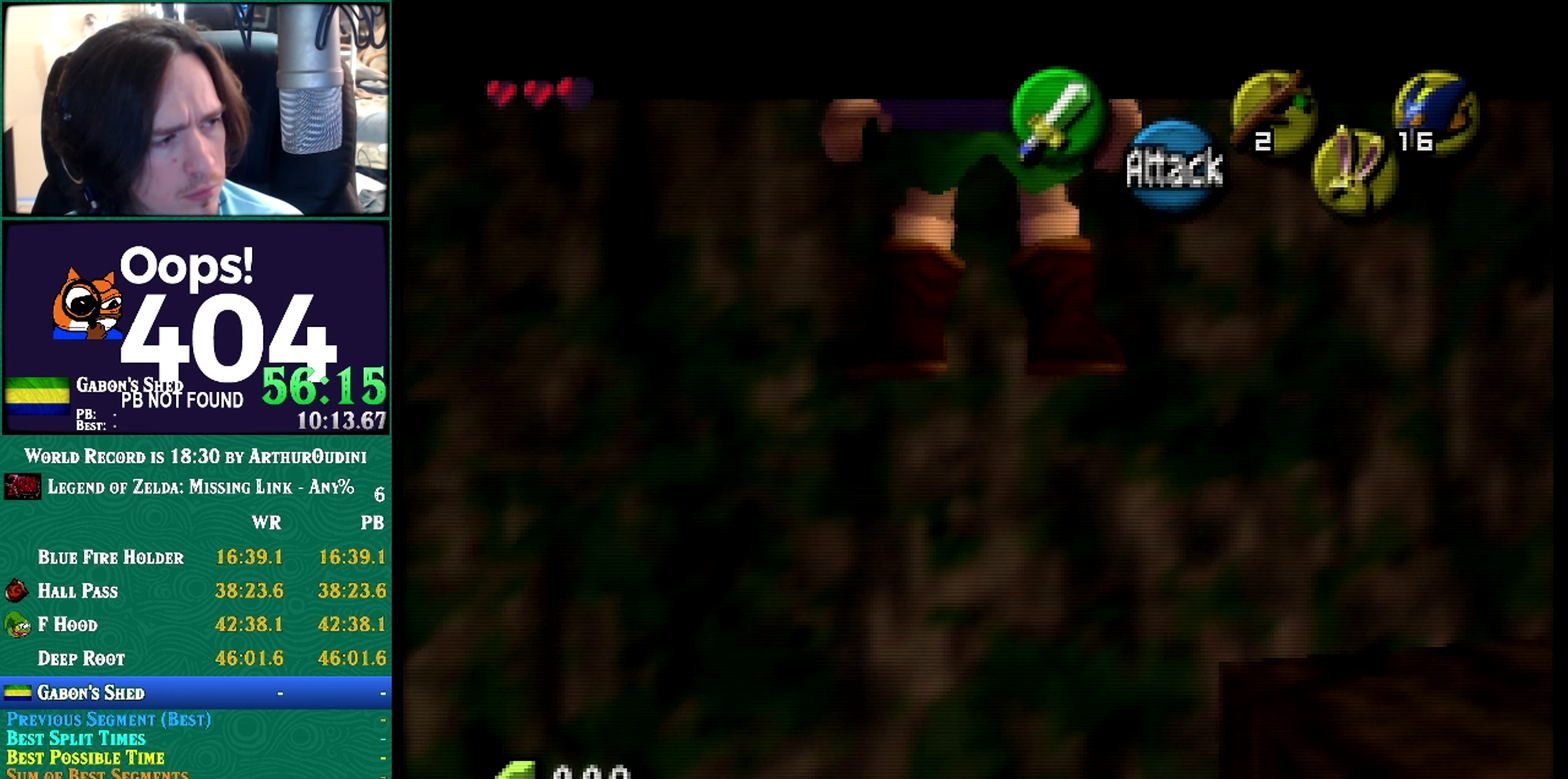
{"buttons": [], "left_stick": "center", "events": []}
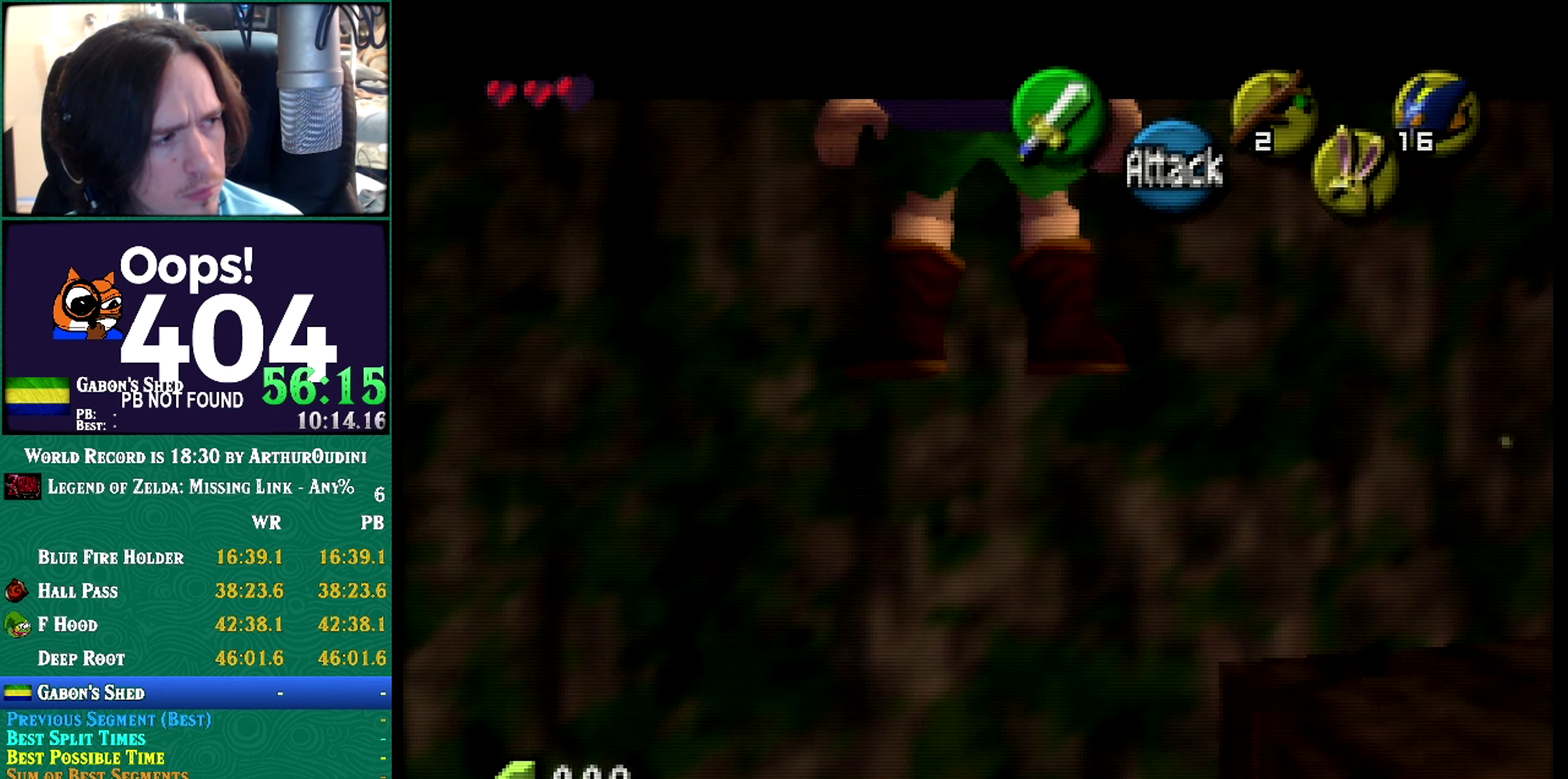
{"buttons": [], "left_stick": "center", "events": []}
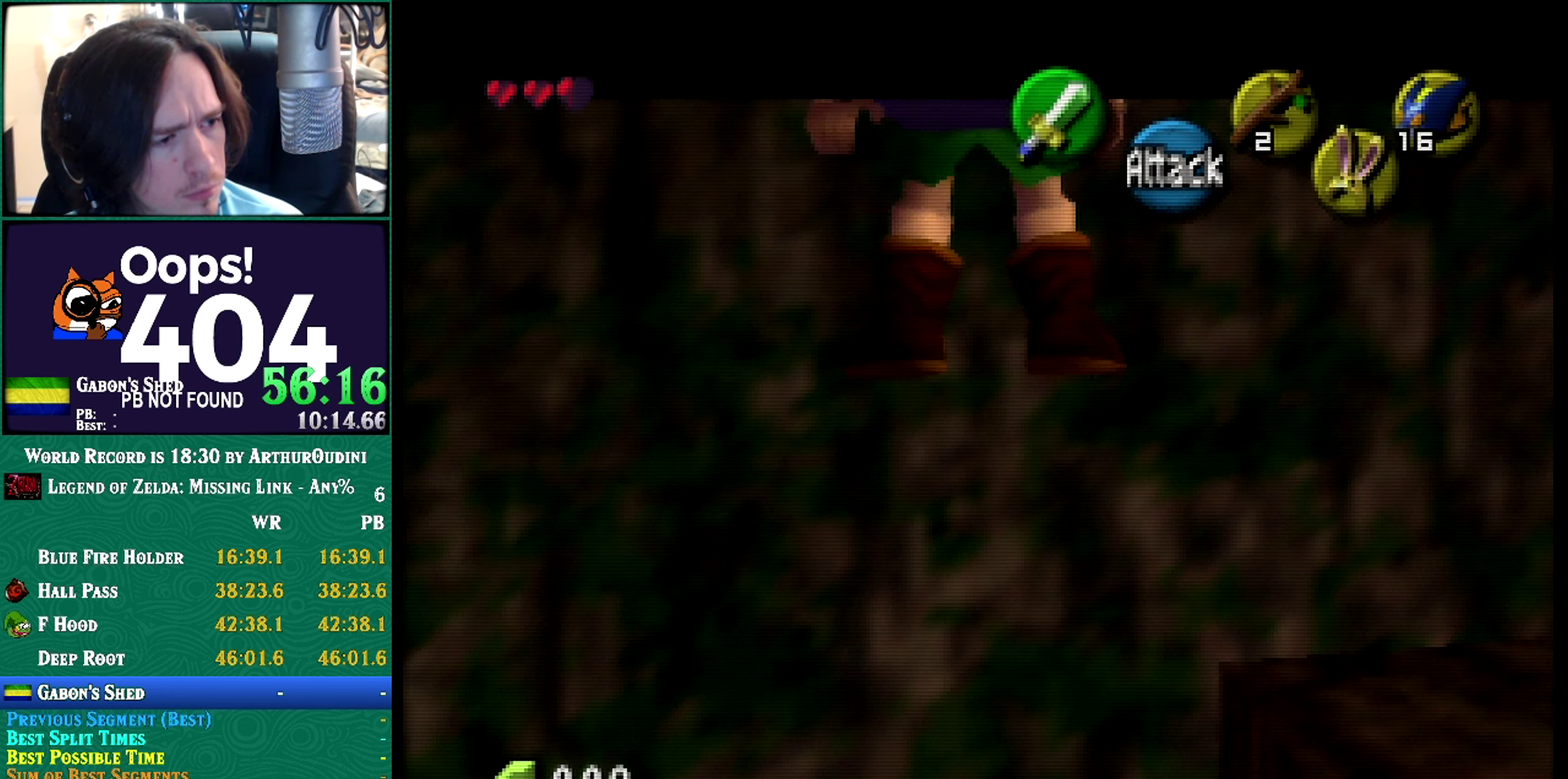
{"buttons": [], "left_stick": "center", "events": []}
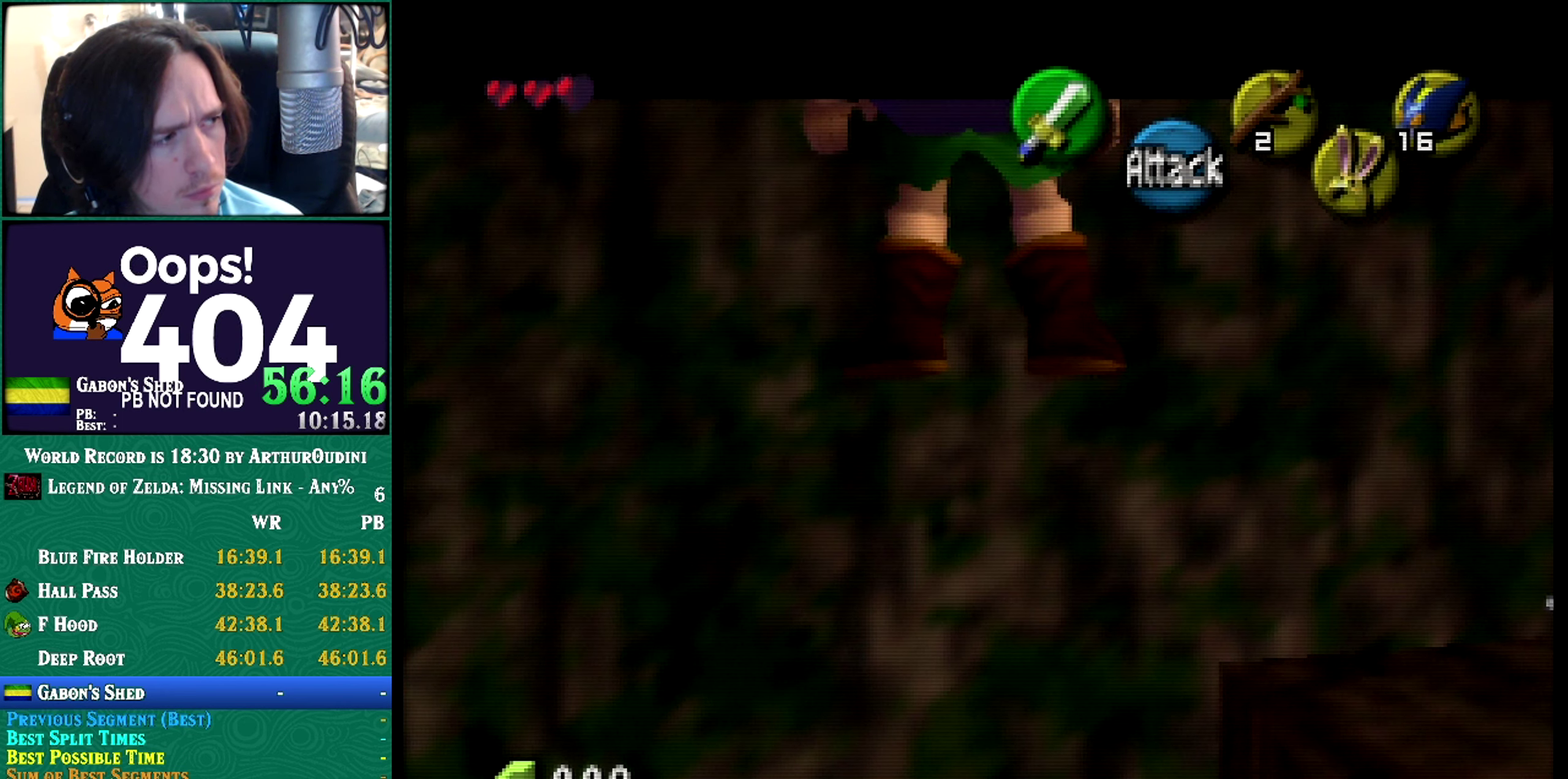
{"buttons": ["A", "B", "Z"], "left_stick": "center"}
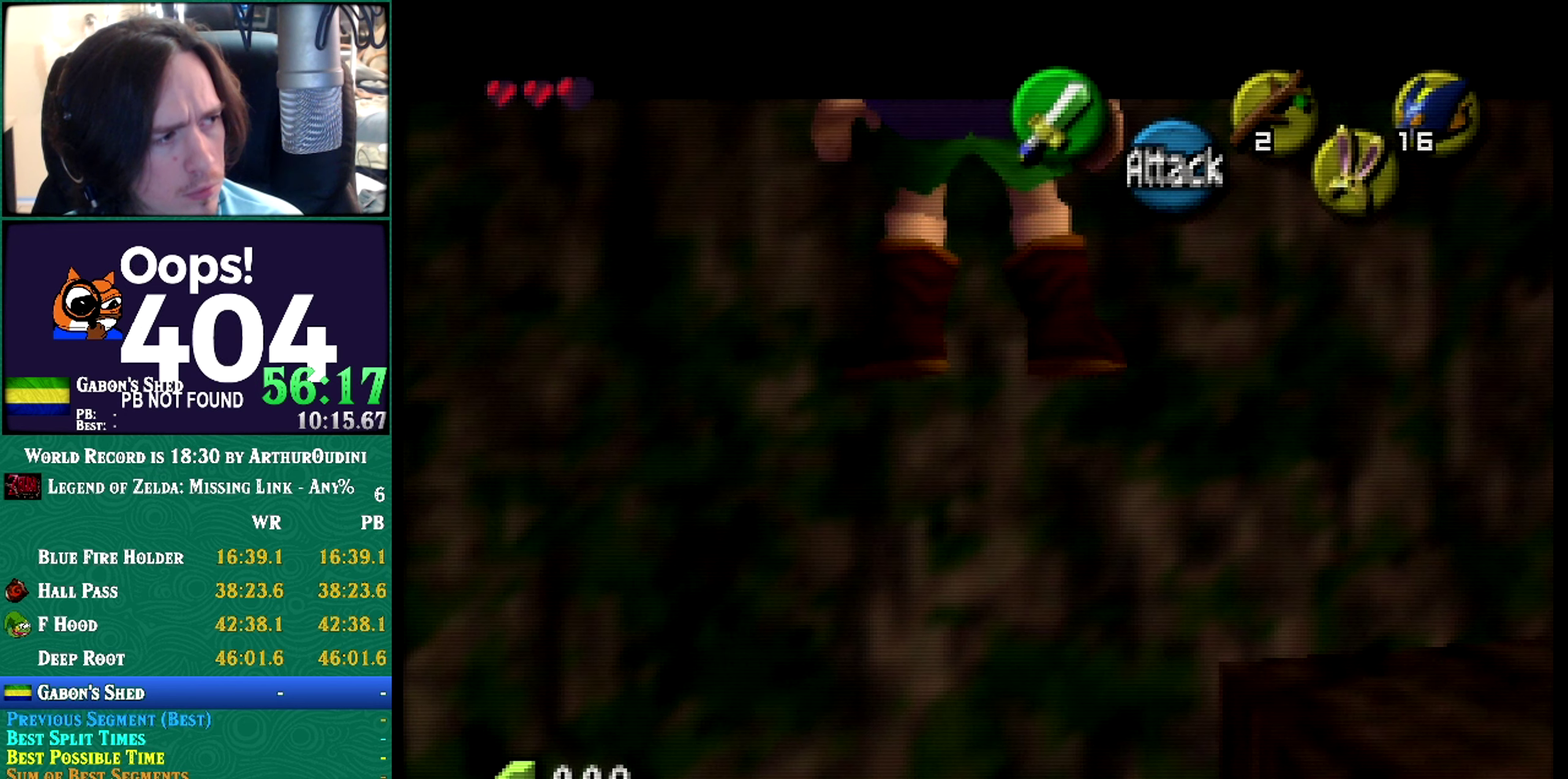
{"buttons": [], "left_stick": "center"}
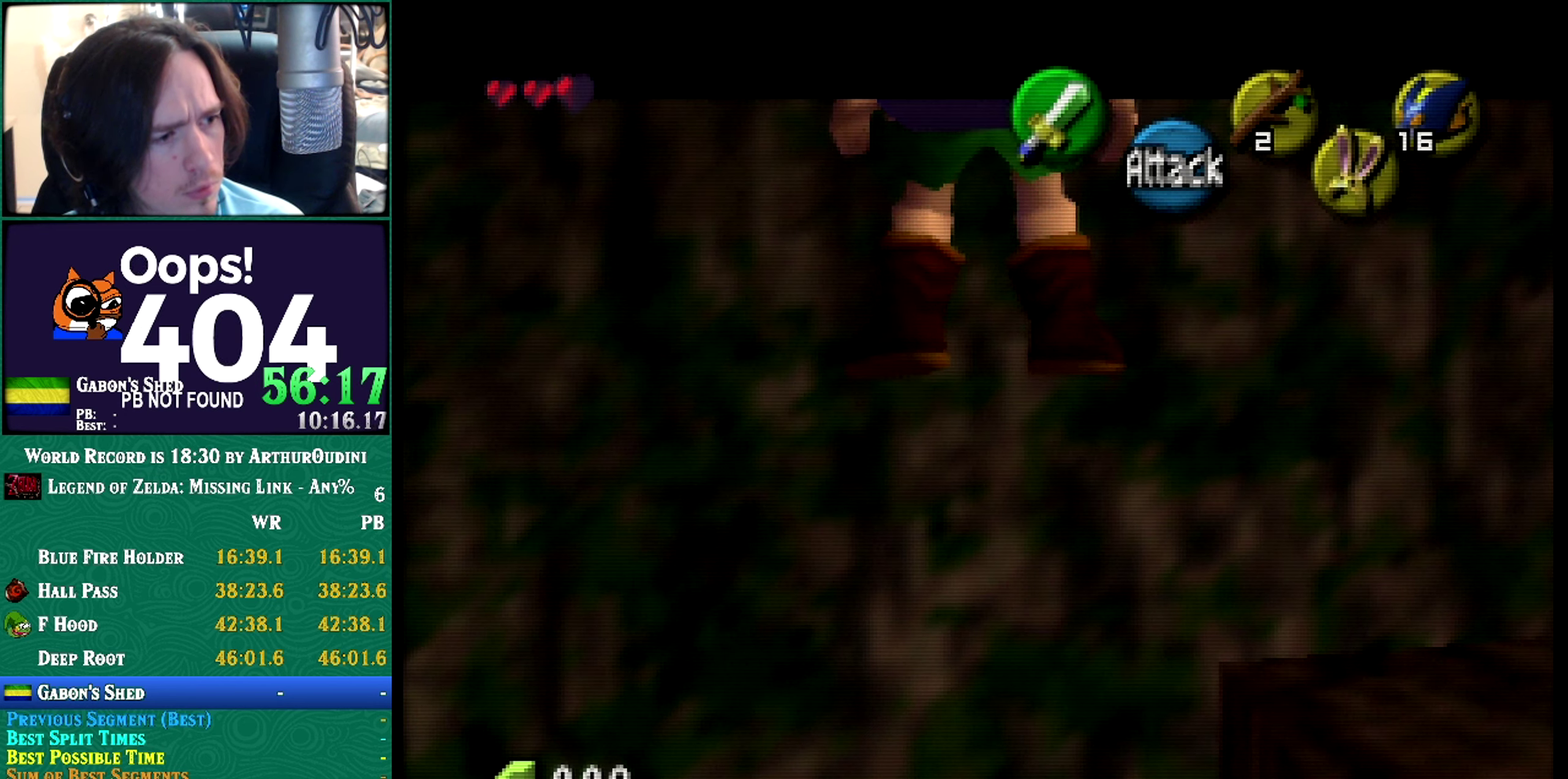
{"buttons": ["A", "B", "Z"], "left_stick": "center"}
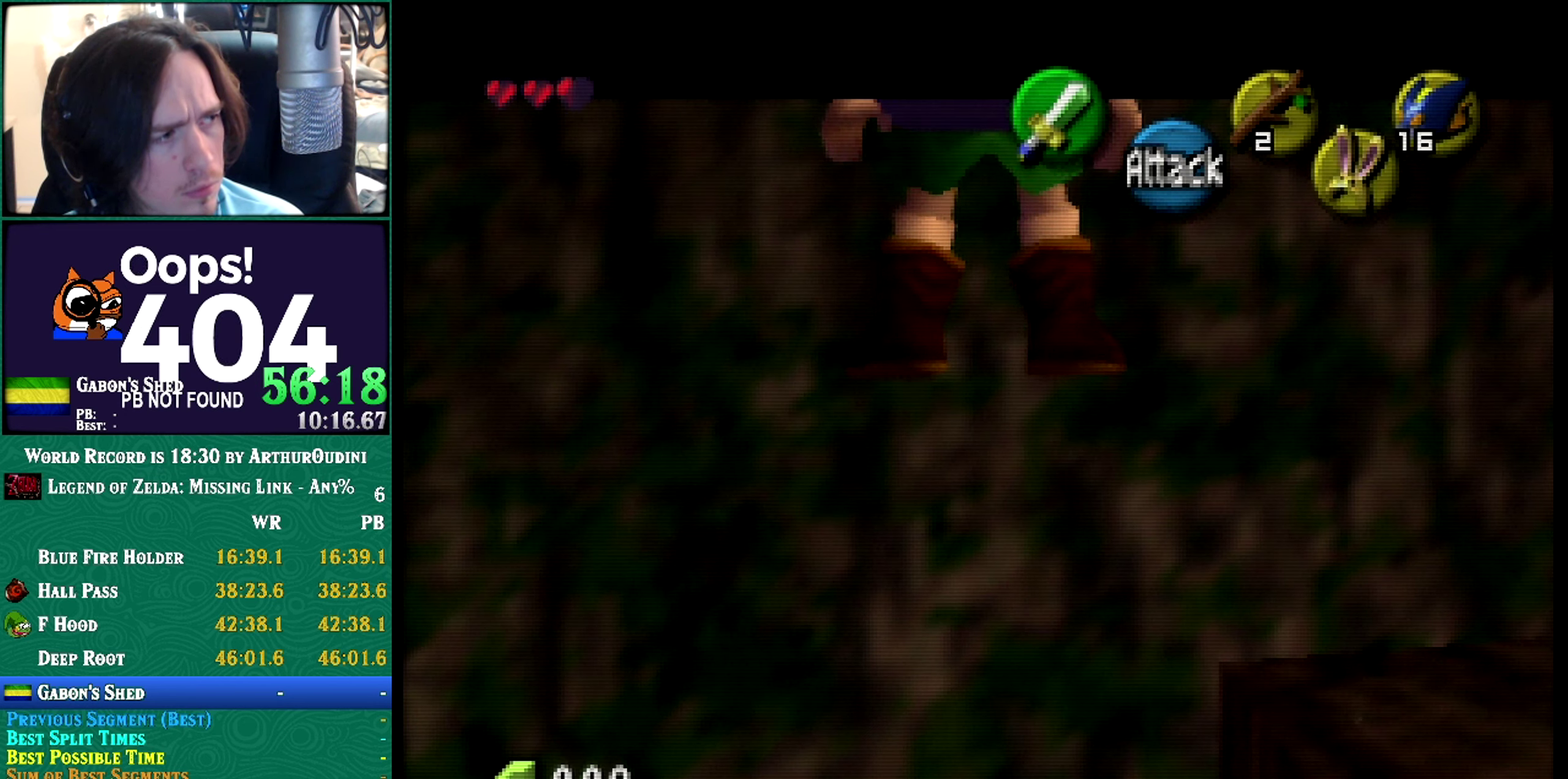
{"buttons": ["A", "B", "Z", "C_LEFT"], "left_stick": "center", "events": [[84, "A", "up"], [451, "A", "down"], [451, "C_LEFT", "down"]]}
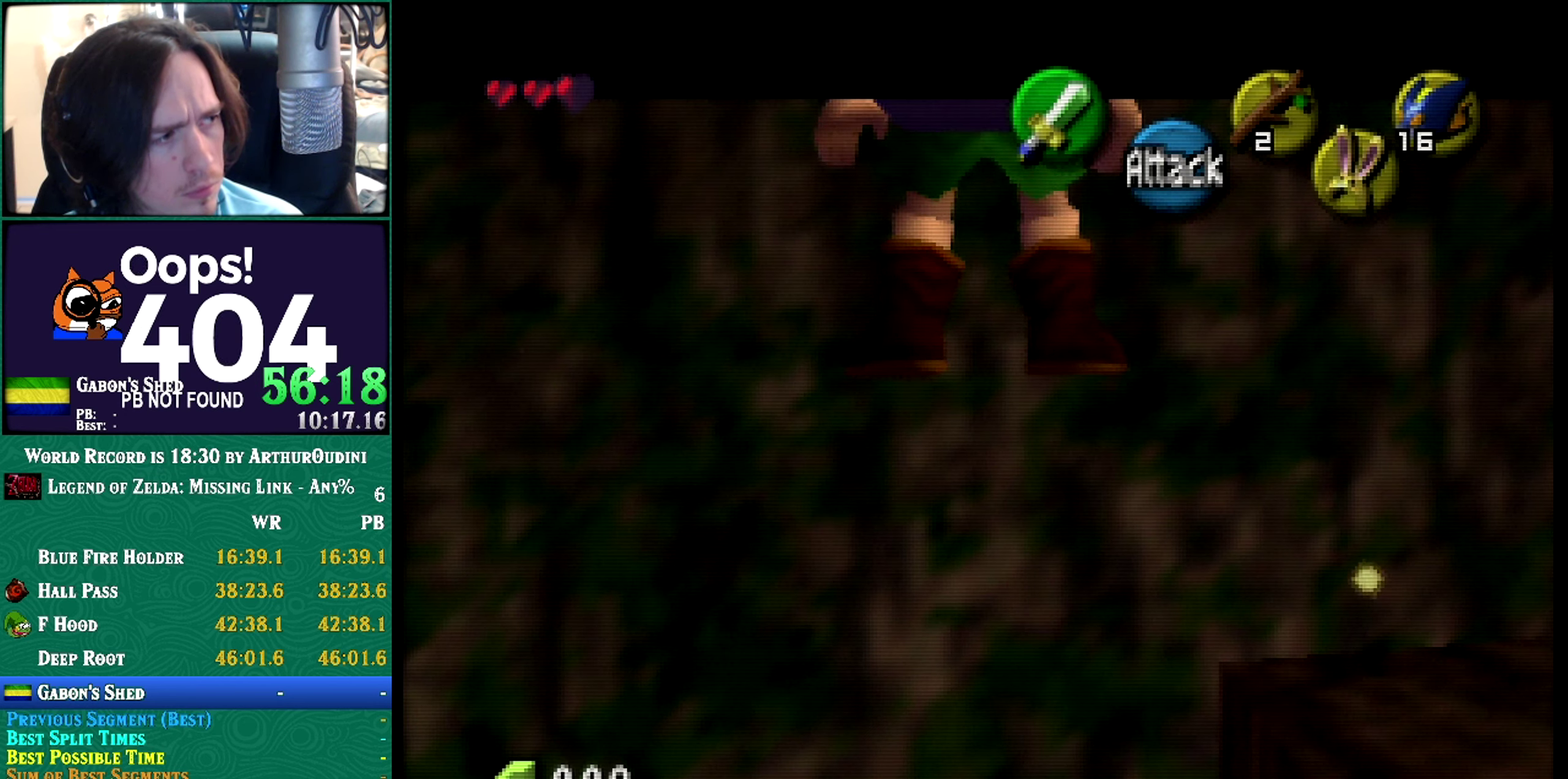
{"buttons": ["A", "C_RIGHT"], "left_stick": "center"}
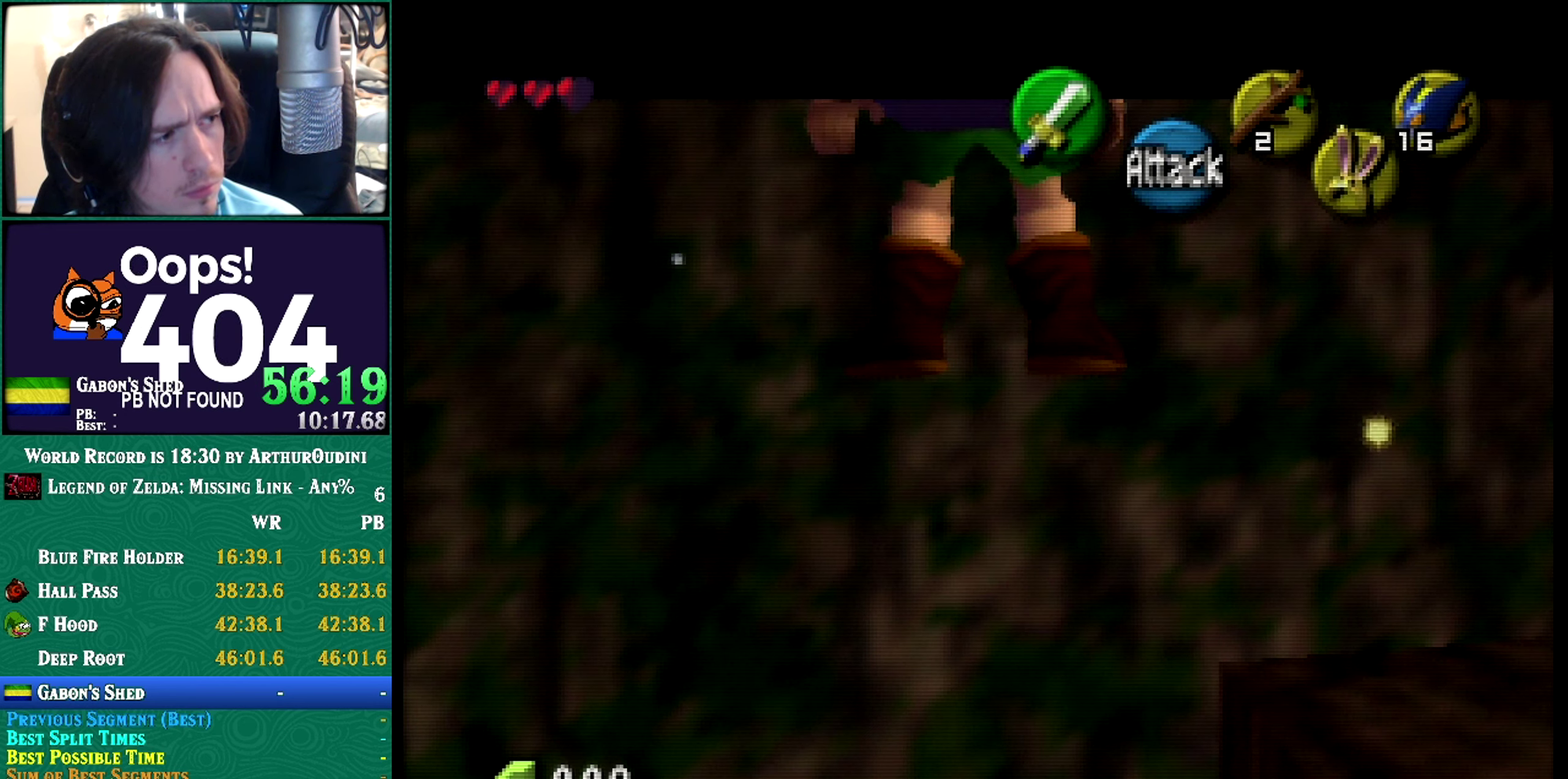
{"buttons": [], "left_stick": "center", "events": [[67, "A", "up"], [67, "C_RIGHT", "up"], [134, "A", "down"], [134, "C_RIGHT", "down"], [200, "A", "up"], [200, "C_RIGHT", "up"], [317, "C_LEFT", "down"], [317, "left_stick", "left"], [367, "C_LEFT", "up"], [367, "left_stick", "center"]]}
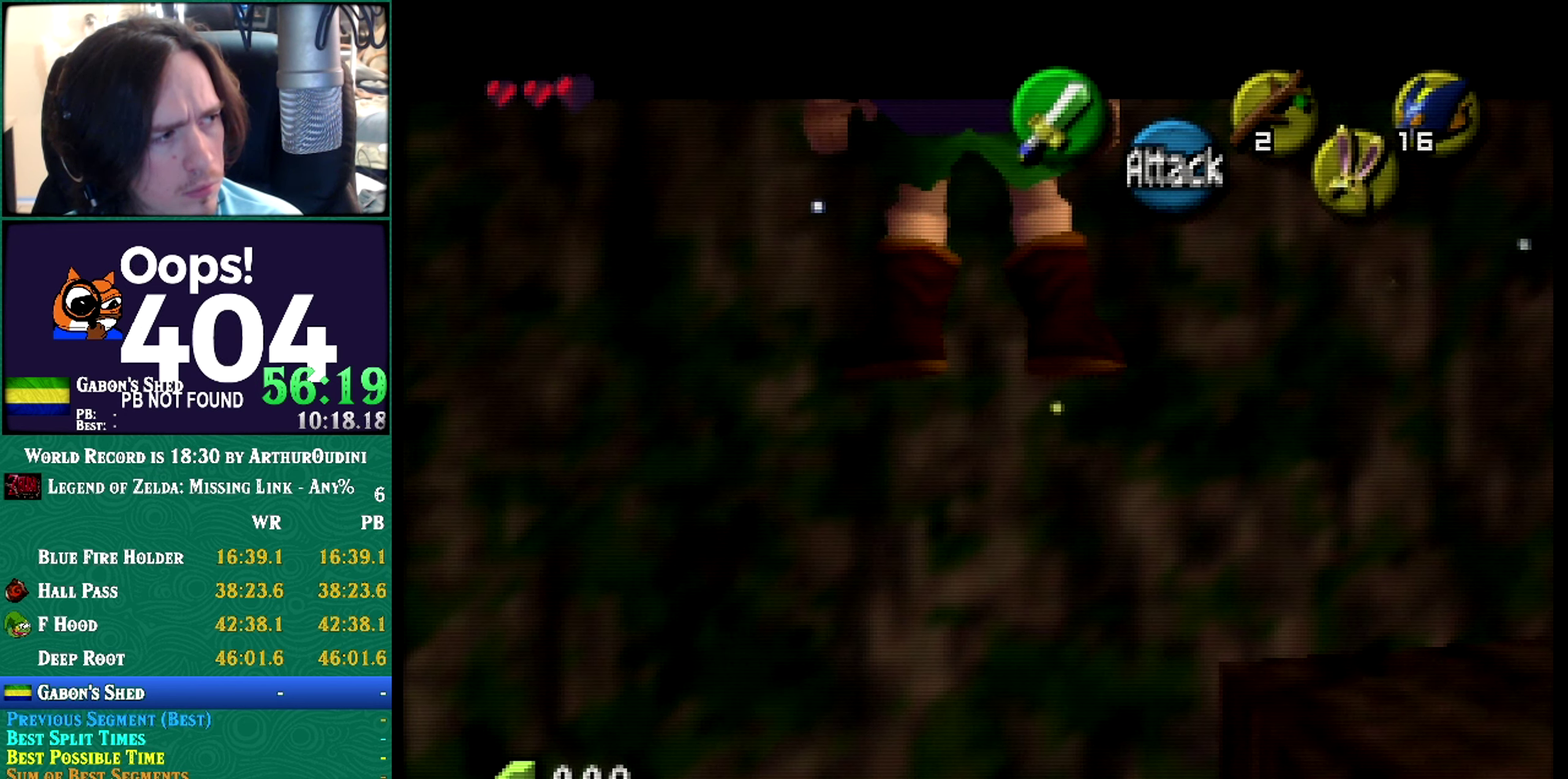
{"buttons": [], "left_stick": "center", "events": [[100, "A", "down"], [100, "C_LEFT", "down"], [283, "C_LEFT", "up"], [283, "C_RIGHT", "down"], [350, "A", "up"], [350, "C_RIGHT", "up"]]}
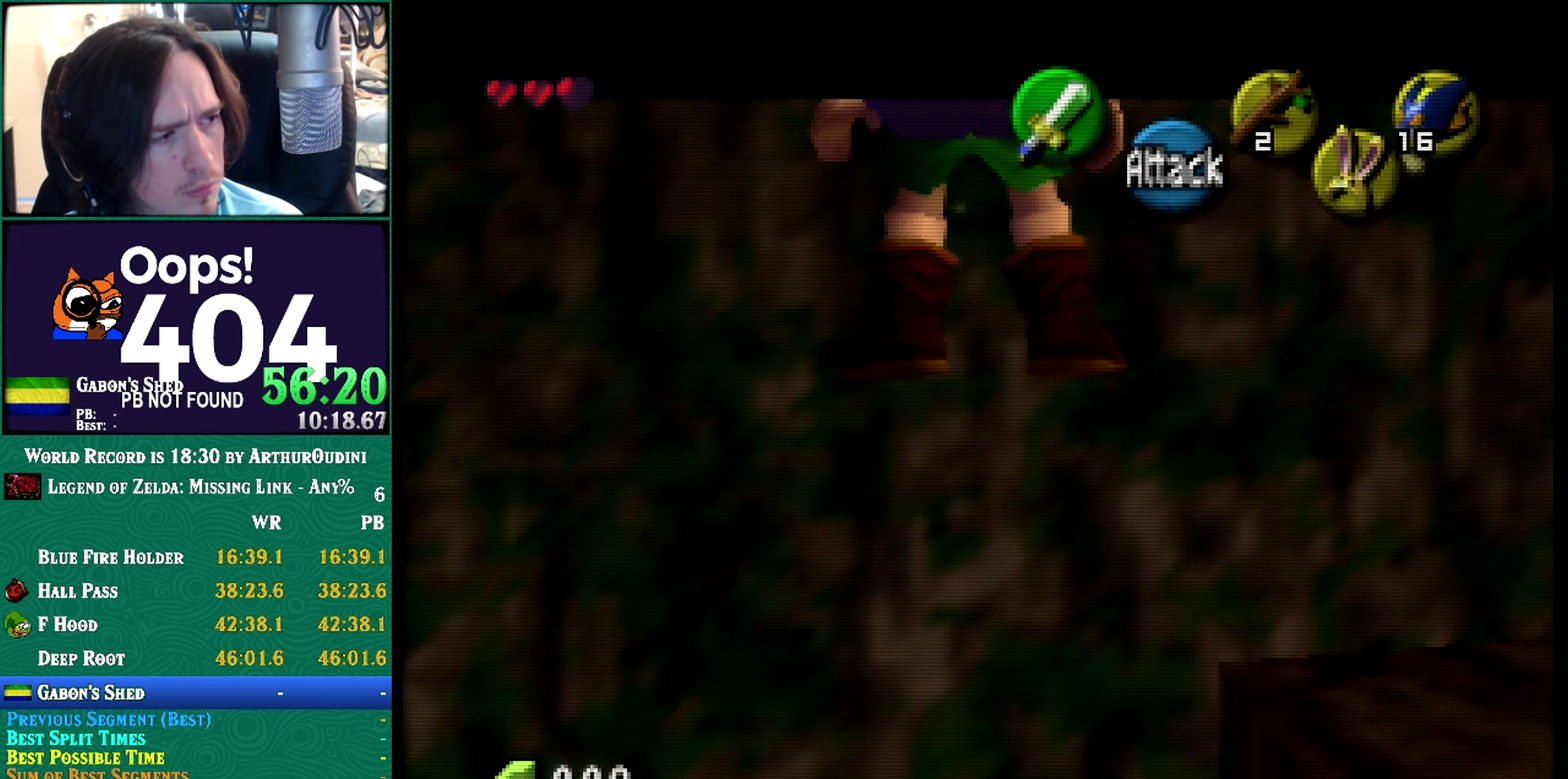
{"buttons": [], "left_stick": "center", "events": [[67, "A", "down"], [67, "C_RIGHT", "down"], [234, "A", "up"], [234, "C_RIGHT", "up"]]}
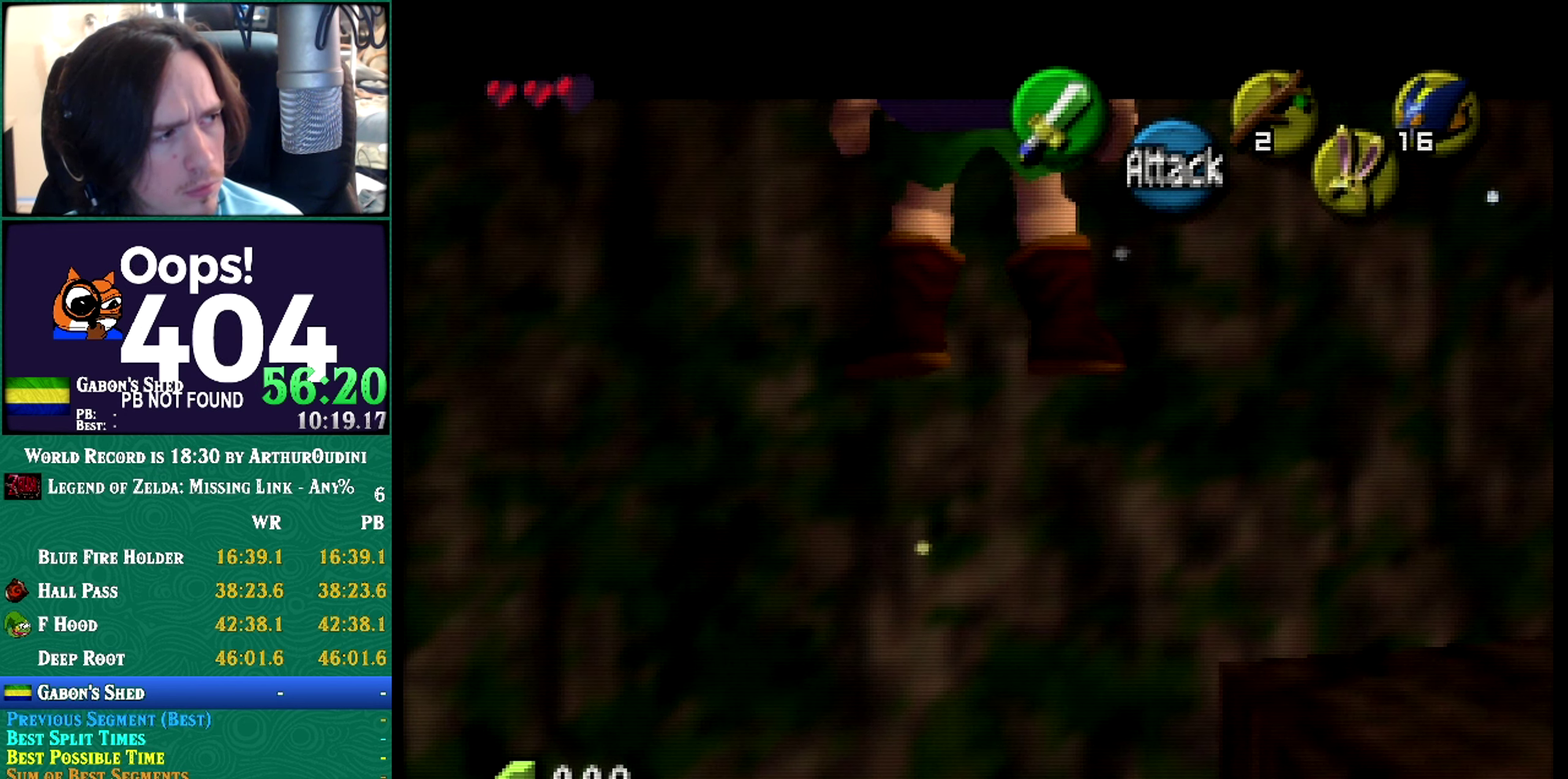
{"buttons": ["A", "C_RIGHT"], "left_stick": "center", "events": [[300, "A", "down"], [450, "C_RIGHT", "down"]]}
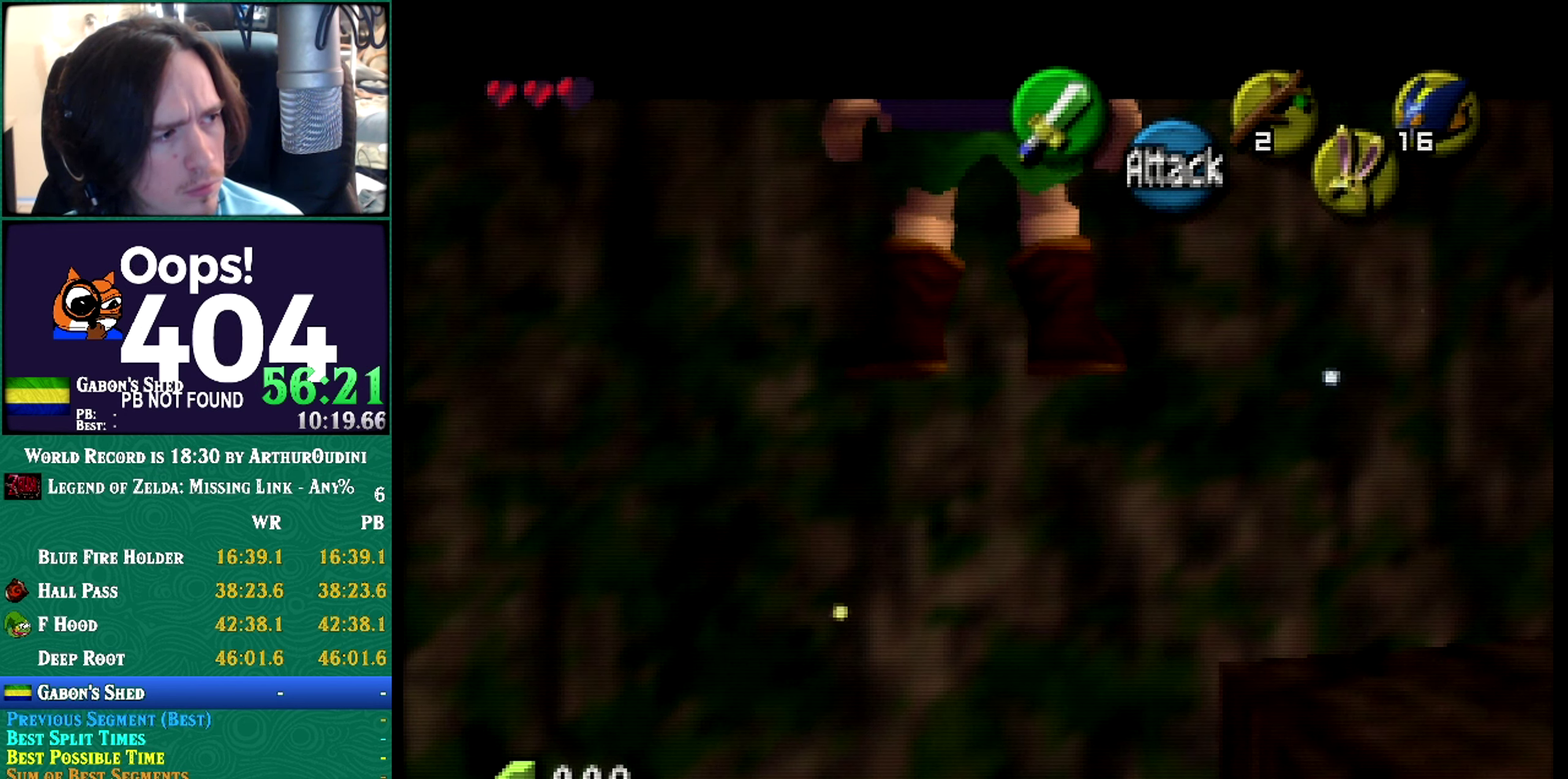
{"buttons": [], "left_stick": "center", "events": [[17, "A", "up"], [17, "C_RIGHT", "up"]]}
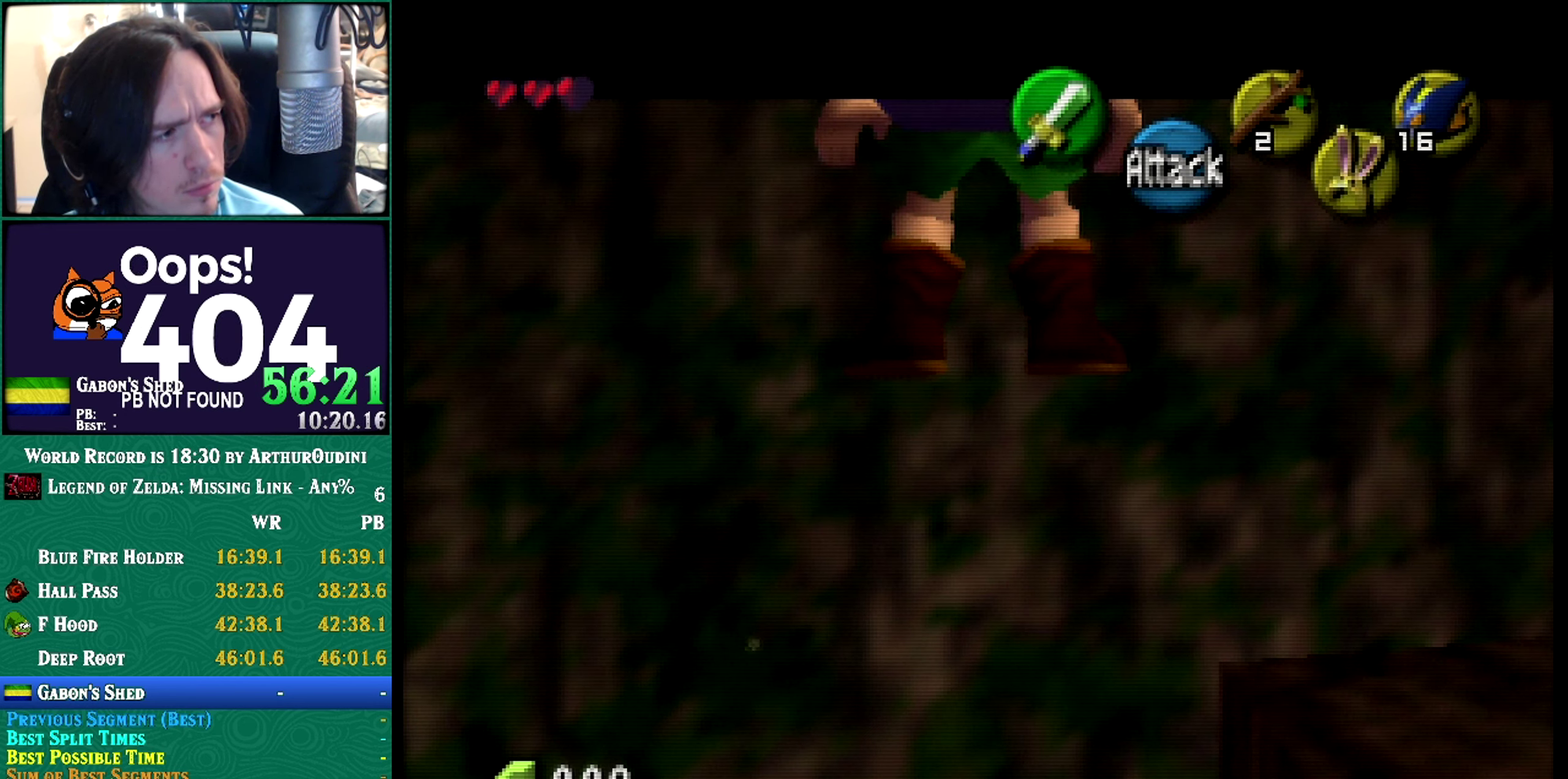
{"buttons": ["A", "B", "Z"], "left_stick": "center"}
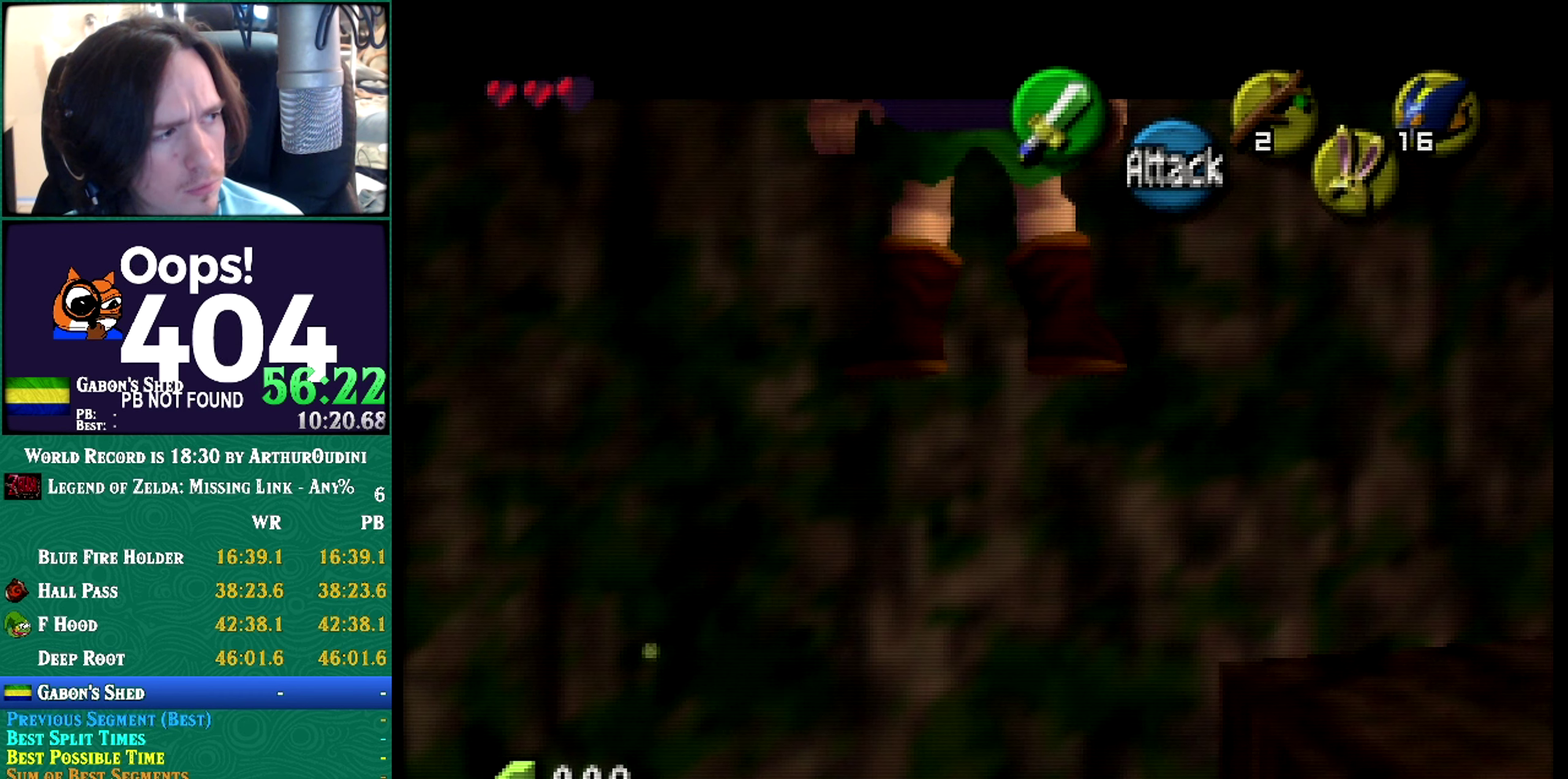
{"buttons": [], "left_stick": "center"}
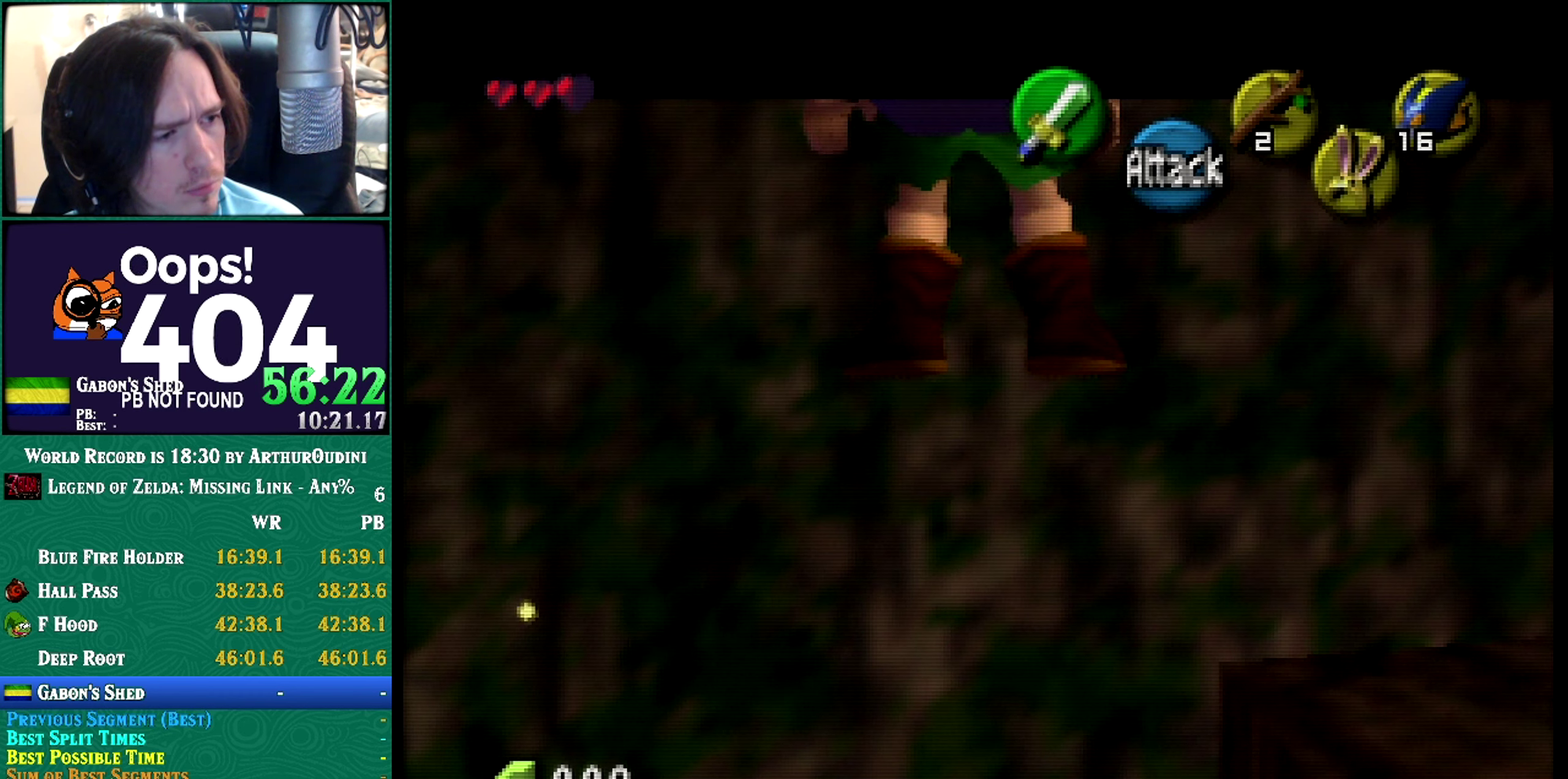
{"buttons": [], "left_stick": "center", "events": [[300, "A", "down"], [300, "C_RIGHT", "down"], [350, "A", "up"], [350, "C_RIGHT", "up"]]}
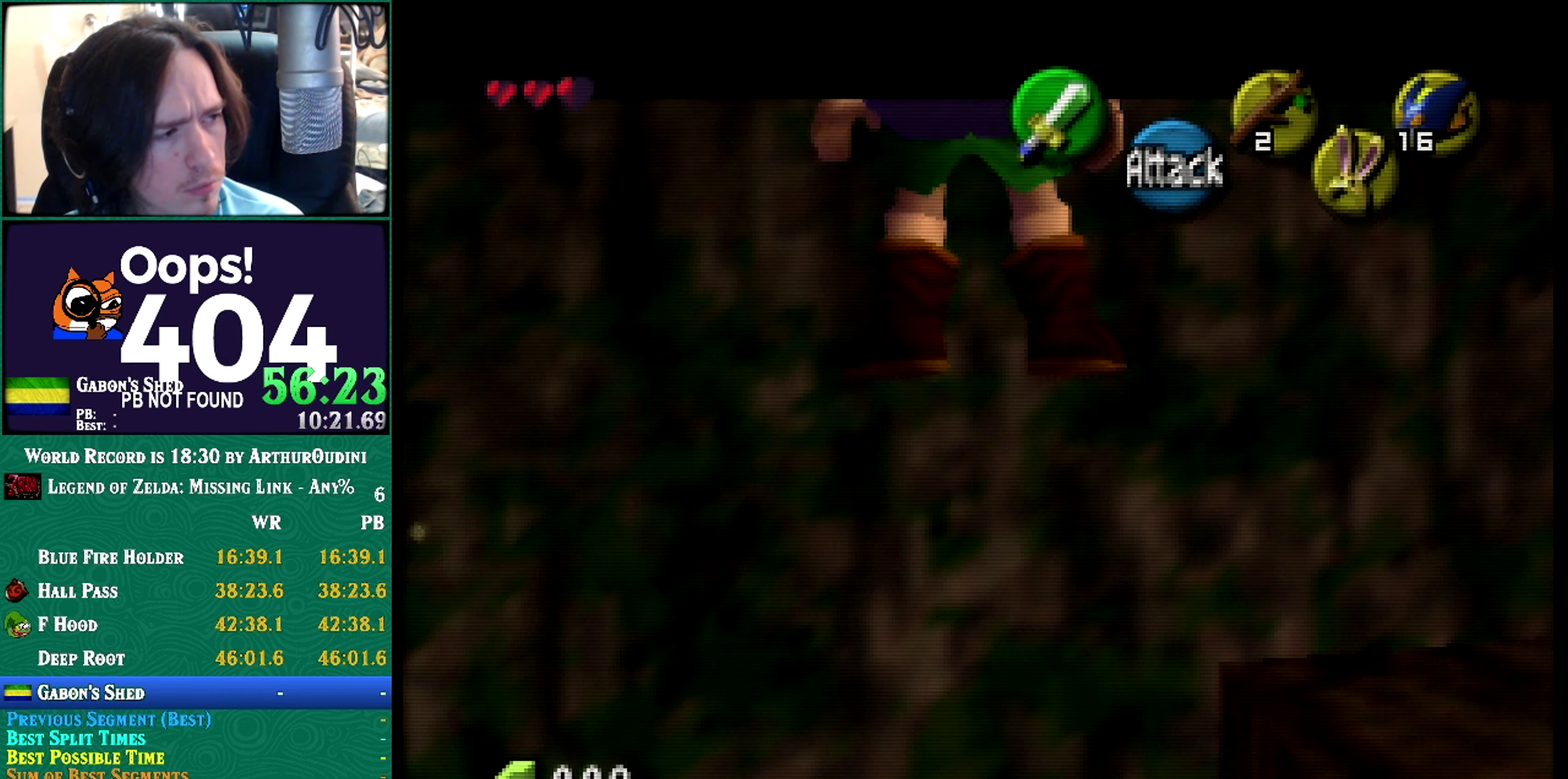
{"buttons": [], "left_stick": "center", "events": []}
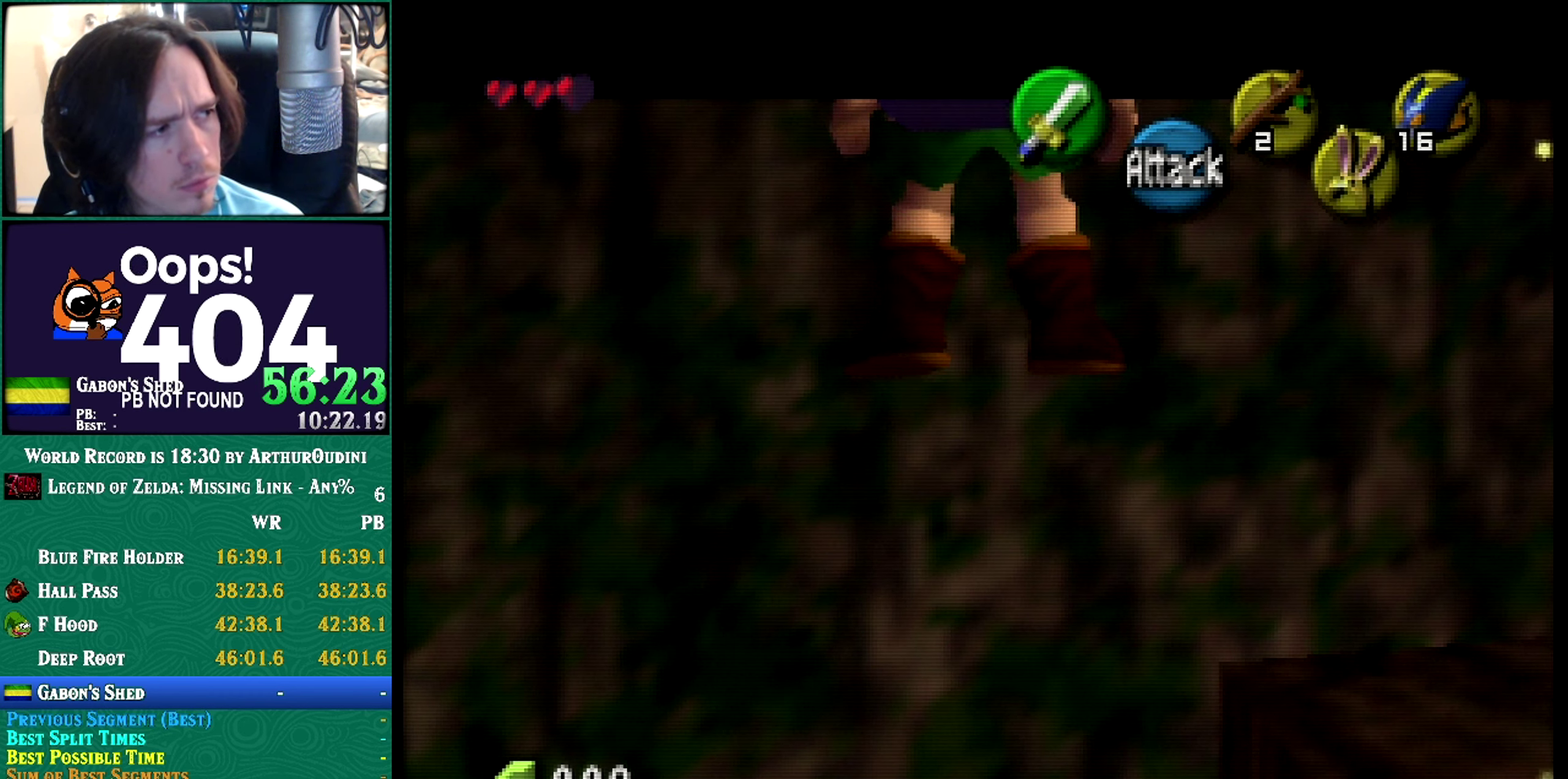
{"buttons": [], "left_stick": "center", "events": [[83, "A", "down"], [83, "C_RIGHT", "down"], [350, "A", "up"], [350, "C_RIGHT", "up"]]}
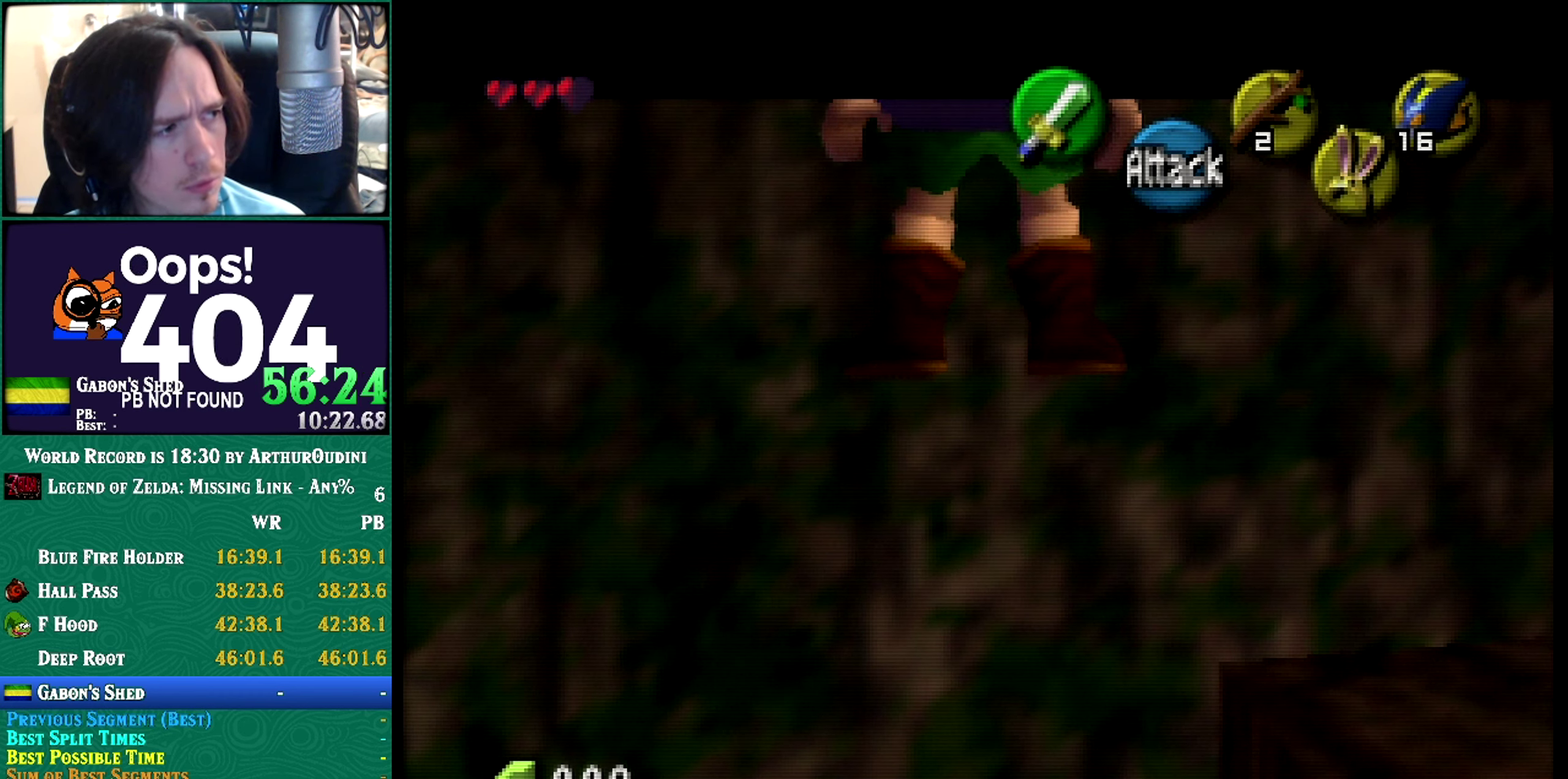
{"buttons": [], "left_stick": "center", "events": []}
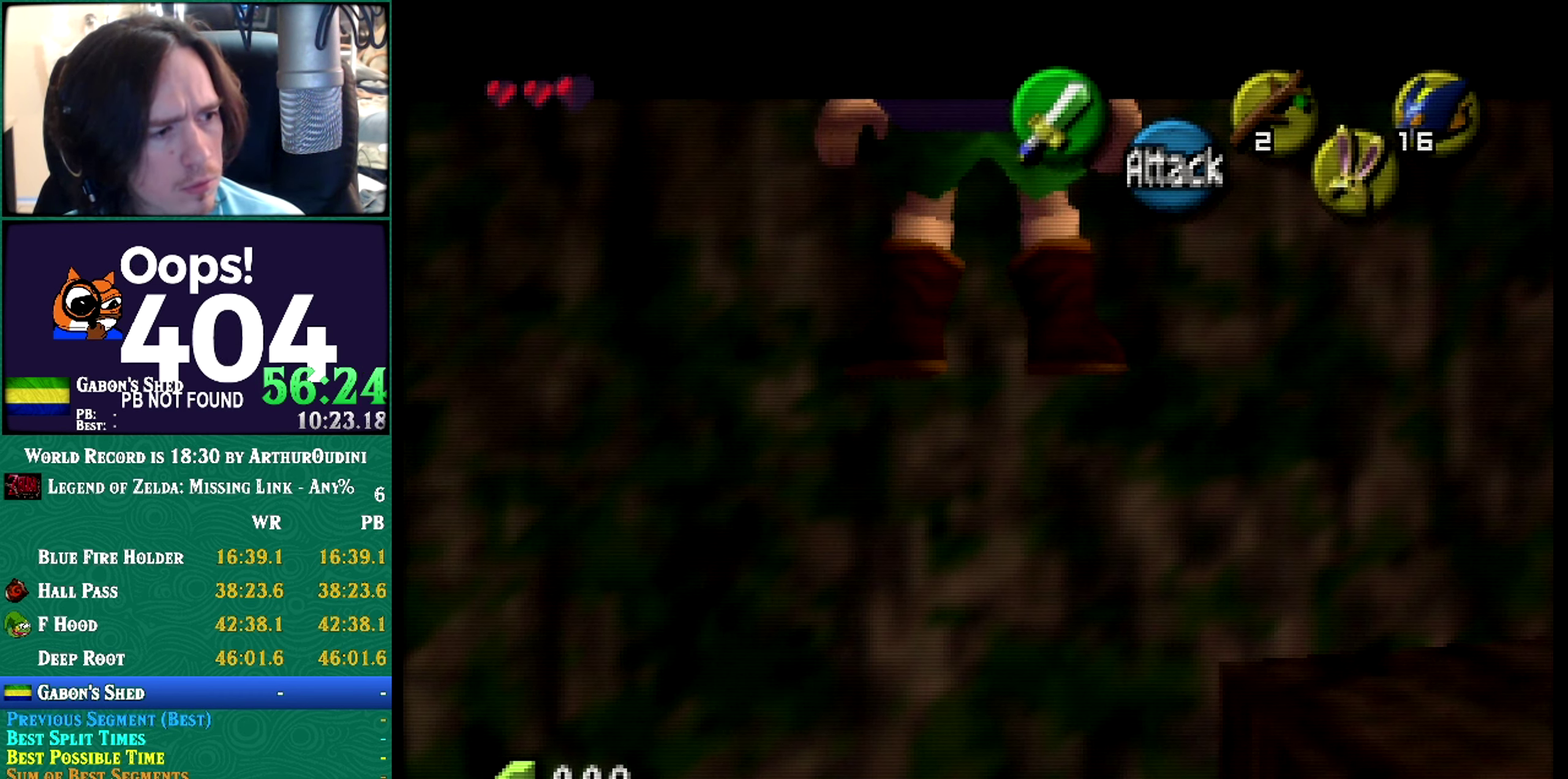
{"buttons": [], "left_stick": "center", "events": []}
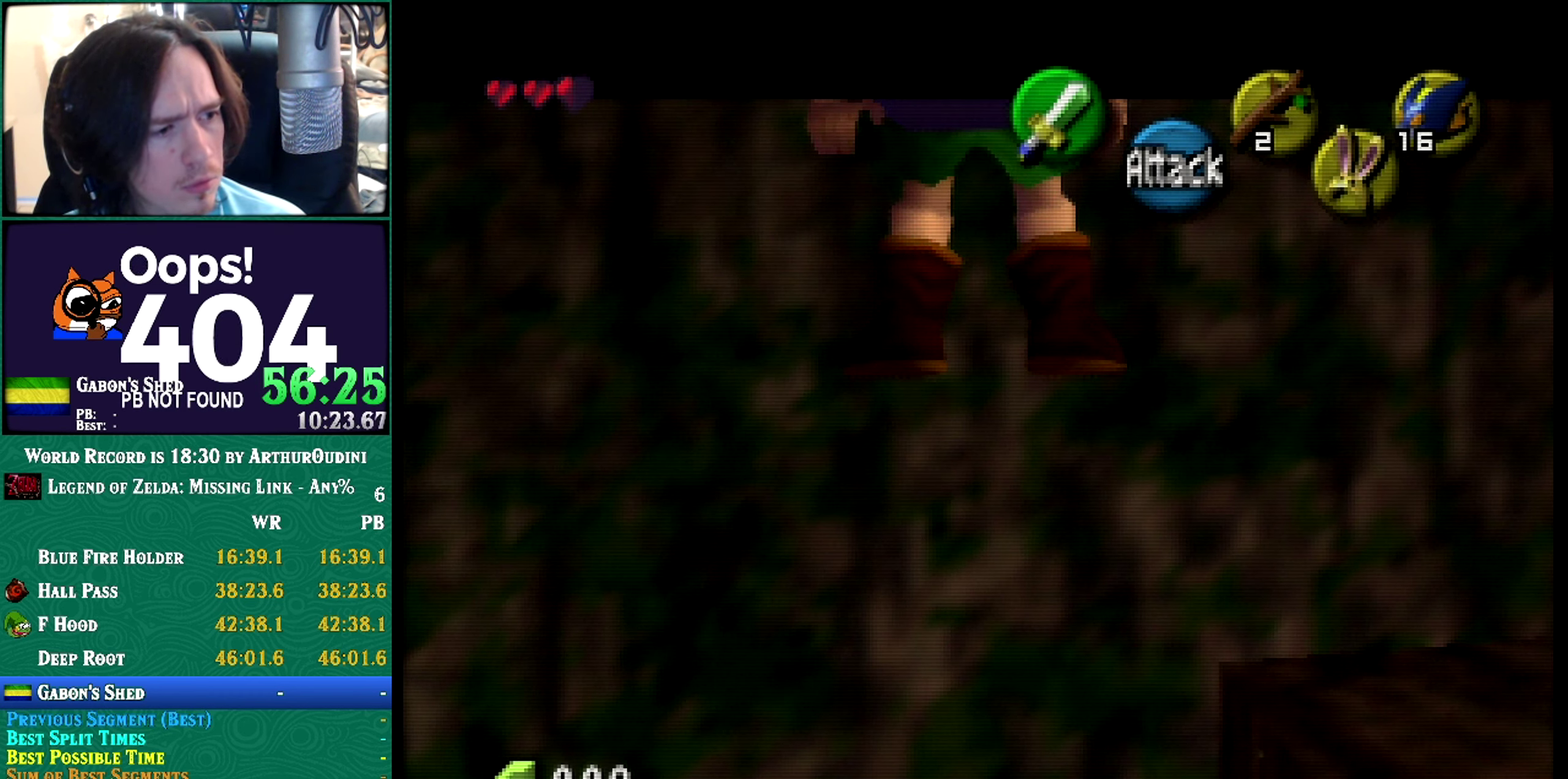
{"buttons": ["A", "B", "Z"], "left_stick": "center"}
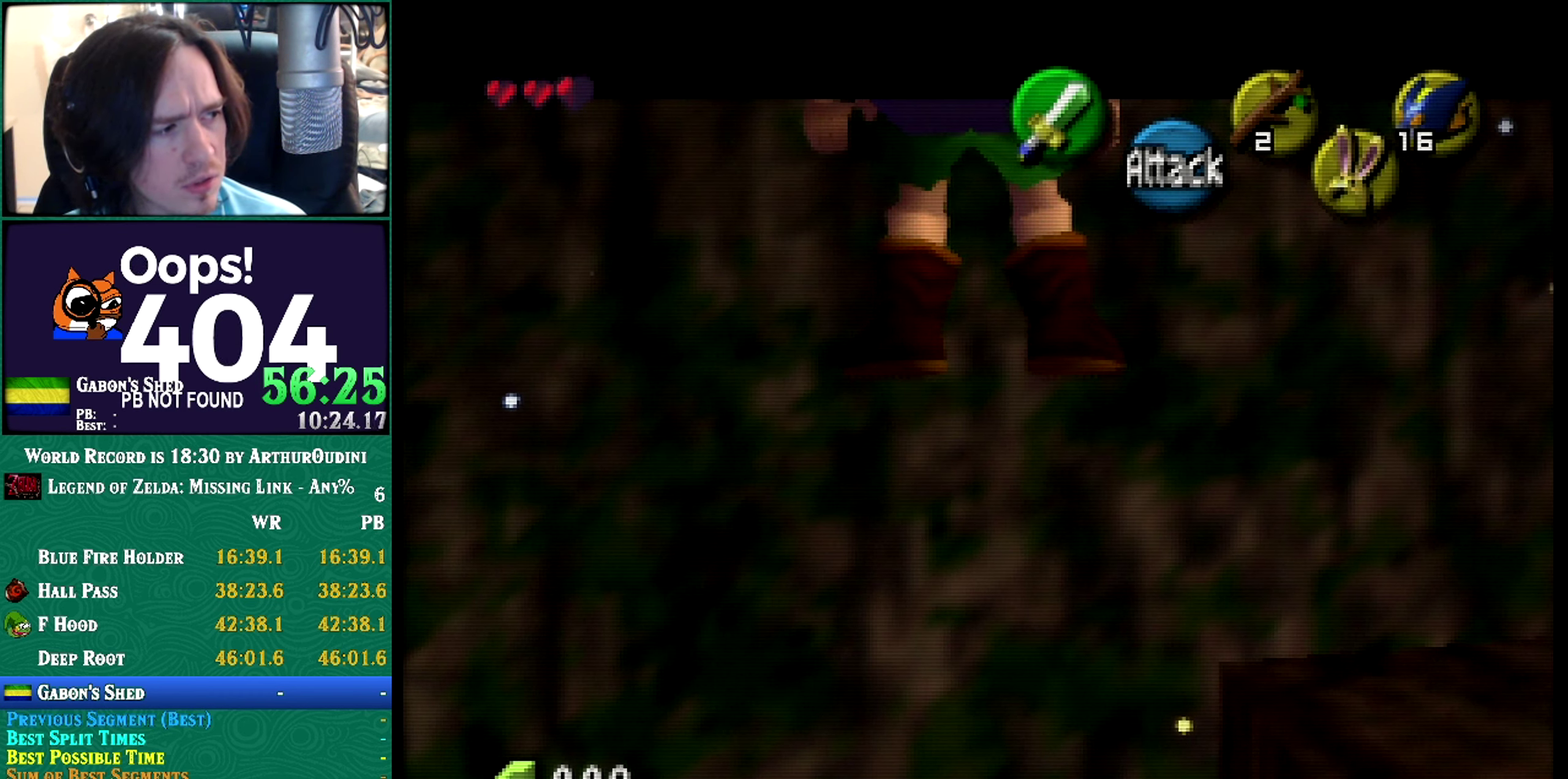
{"buttons": ["A", "C_RIGHT"], "left_stick": "center"}
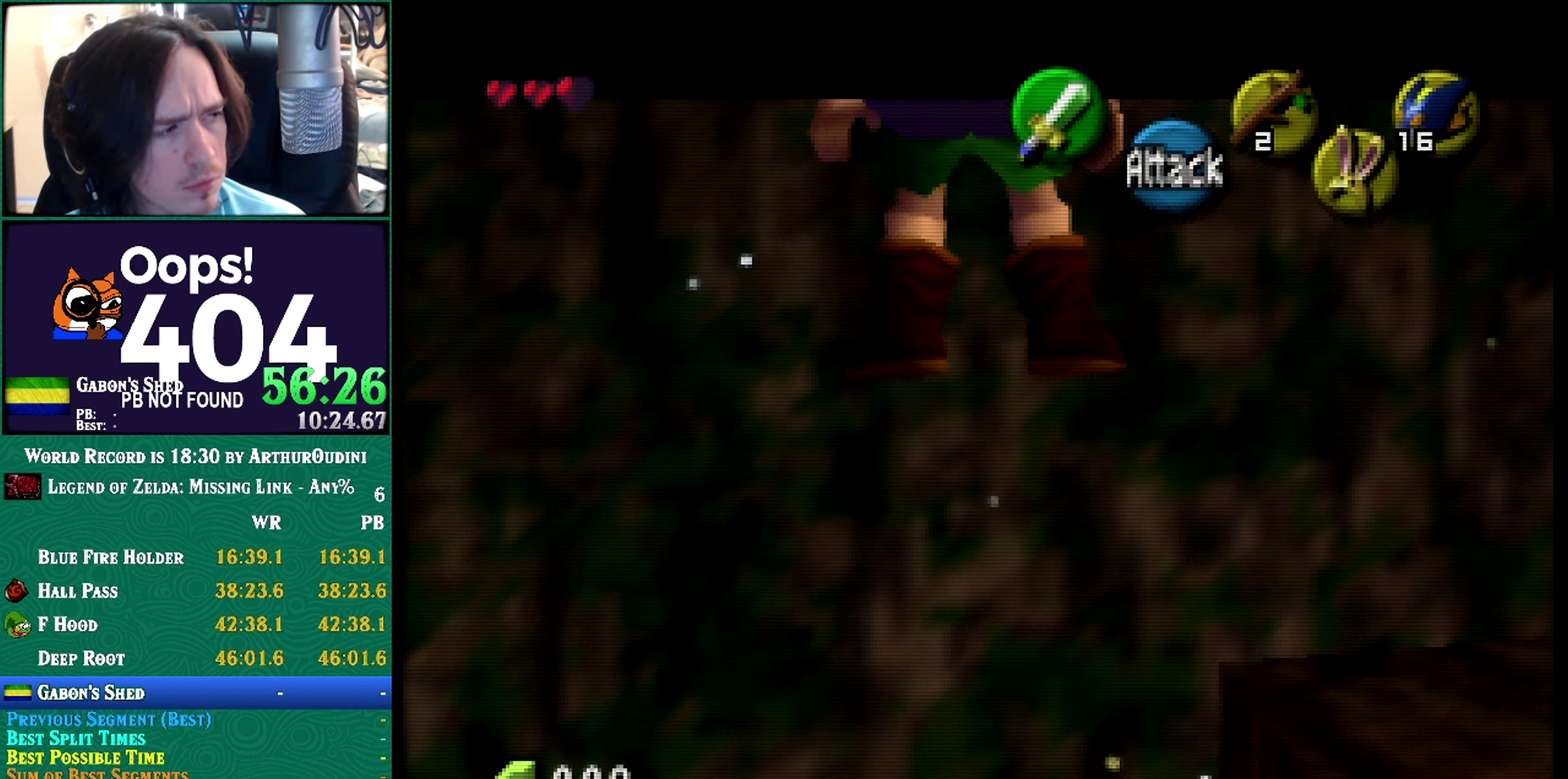
{"buttons": [], "left_stick": "center", "events": [[16, "A", "up"], [16, "C_RIGHT", "up"]]}